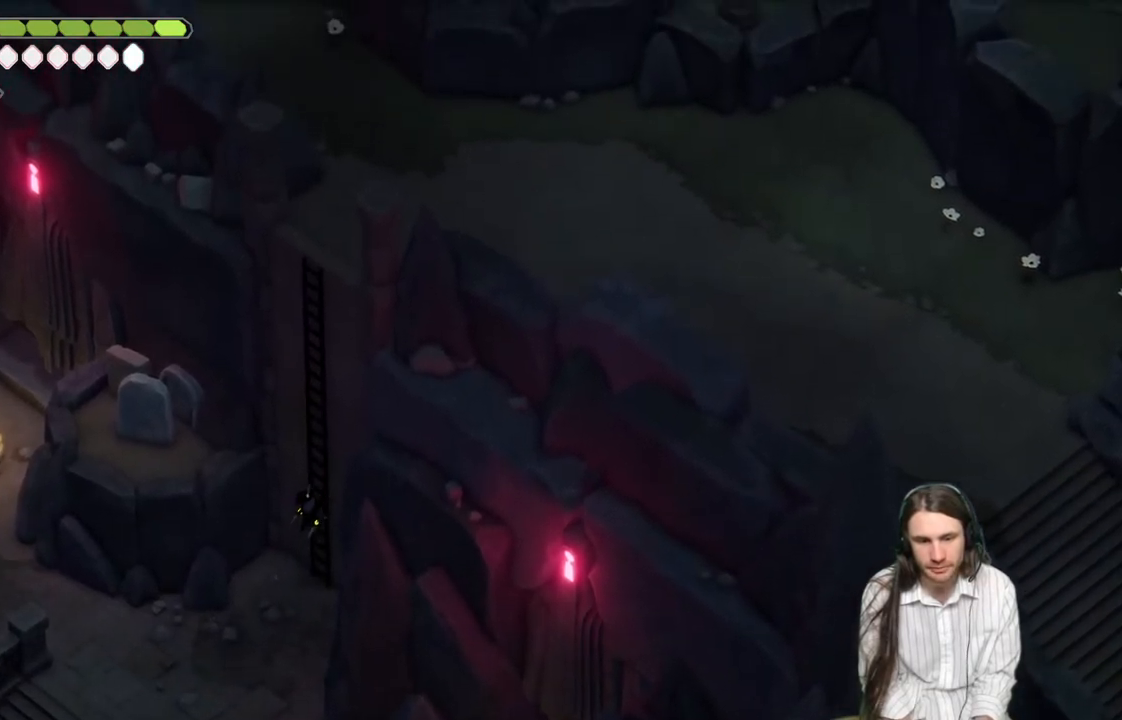
Gameplay with a controller (Xbox layout); each line is a JSON object with the inputs held at the frame after it. "events" lists button and stick changes between this image and that frame as [ms after this image, input, new state], when the widget could be followed in between.
{"buttons": [], "left_stick": "up", "right_stick": "up-right", "events": []}
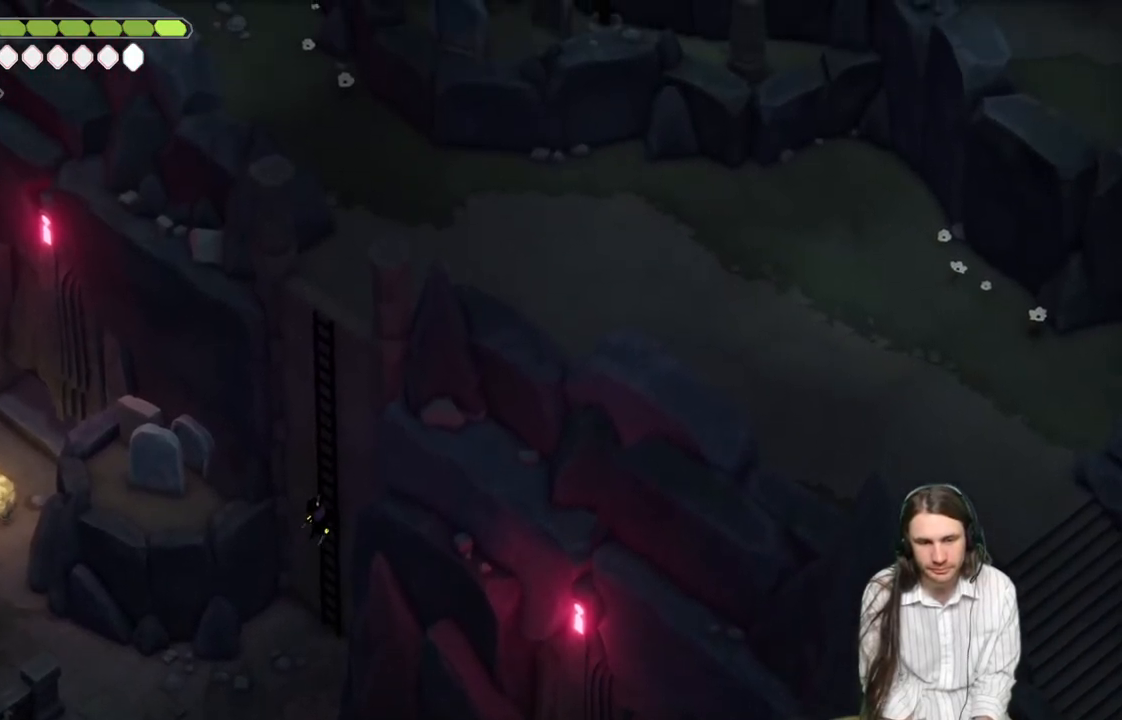
{"buttons": [], "left_stick": "up", "right_stick": "up-right", "events": []}
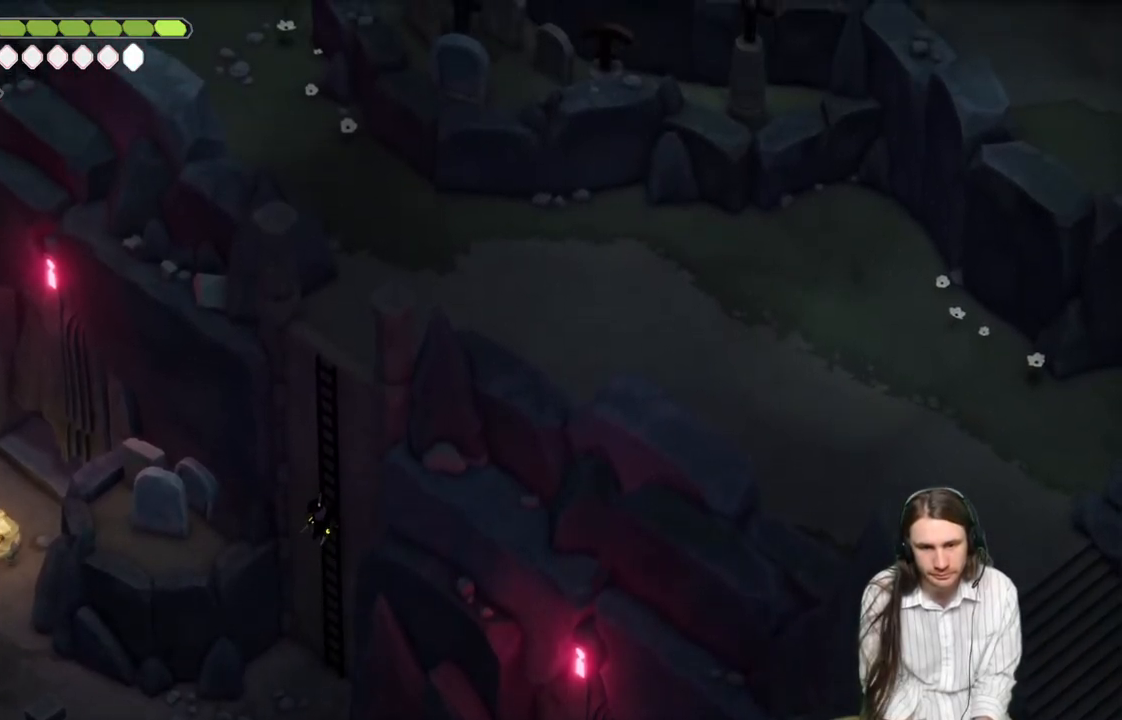
{"buttons": [], "left_stick": "up", "right_stick": "up-right", "events": []}
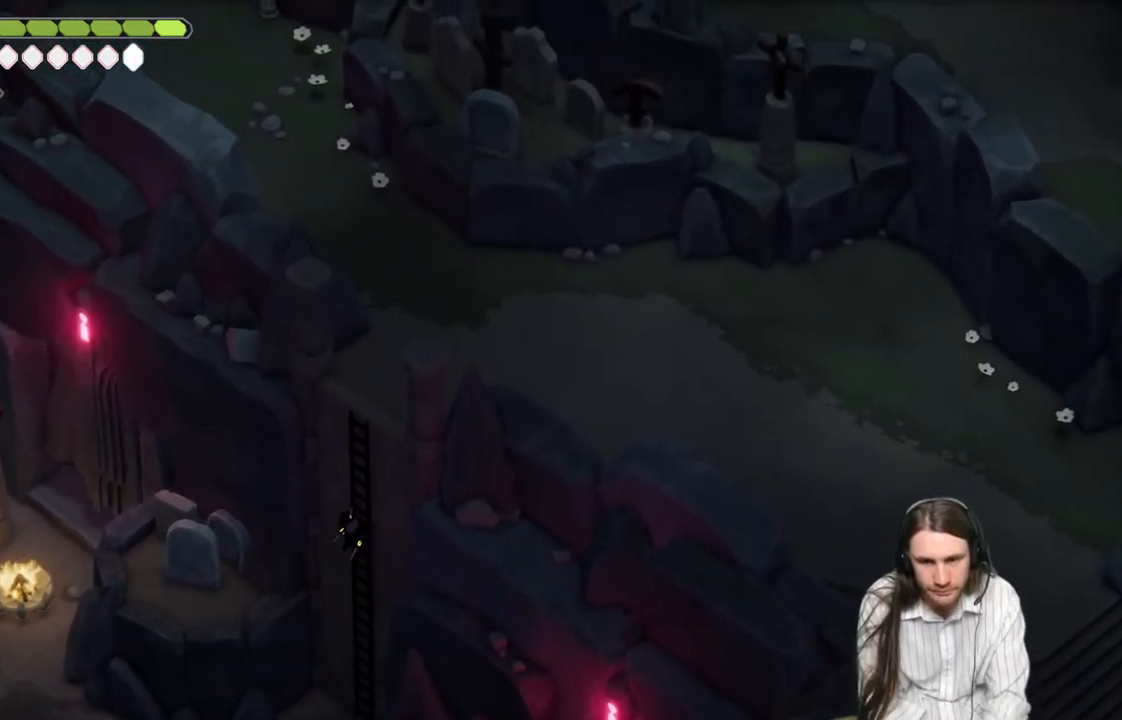
{"buttons": [], "left_stick": "up", "right_stick": "up-right", "events": []}
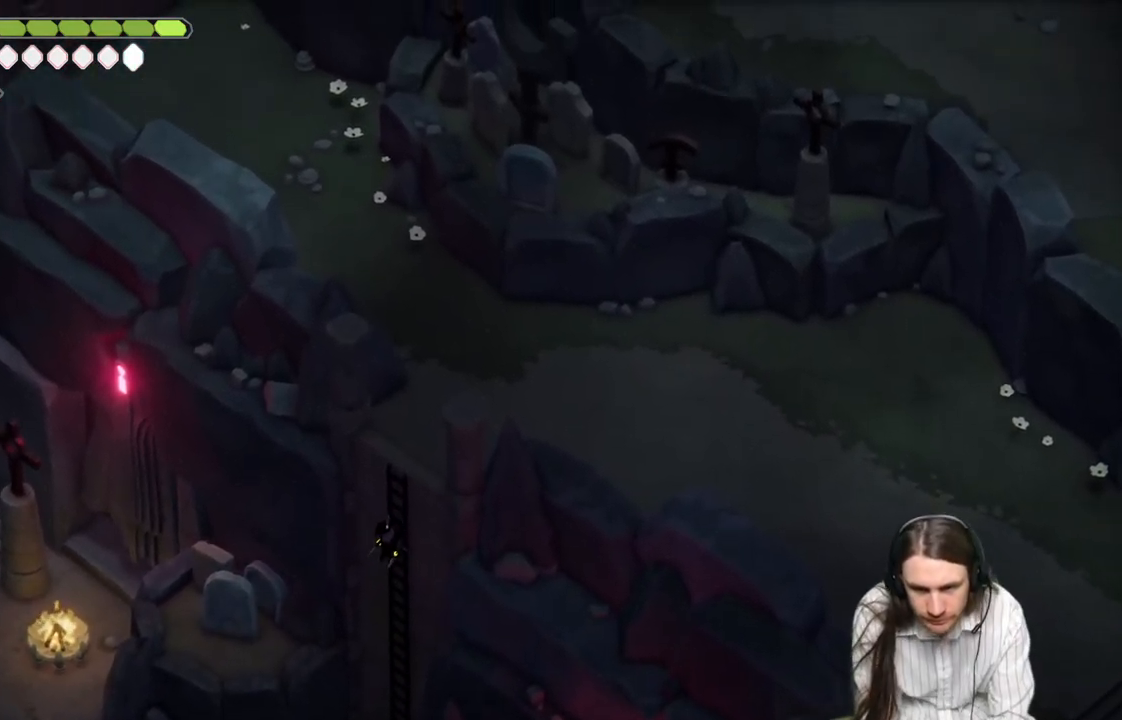
{"buttons": [], "left_stick": "up", "right_stick": "up-right", "events": []}
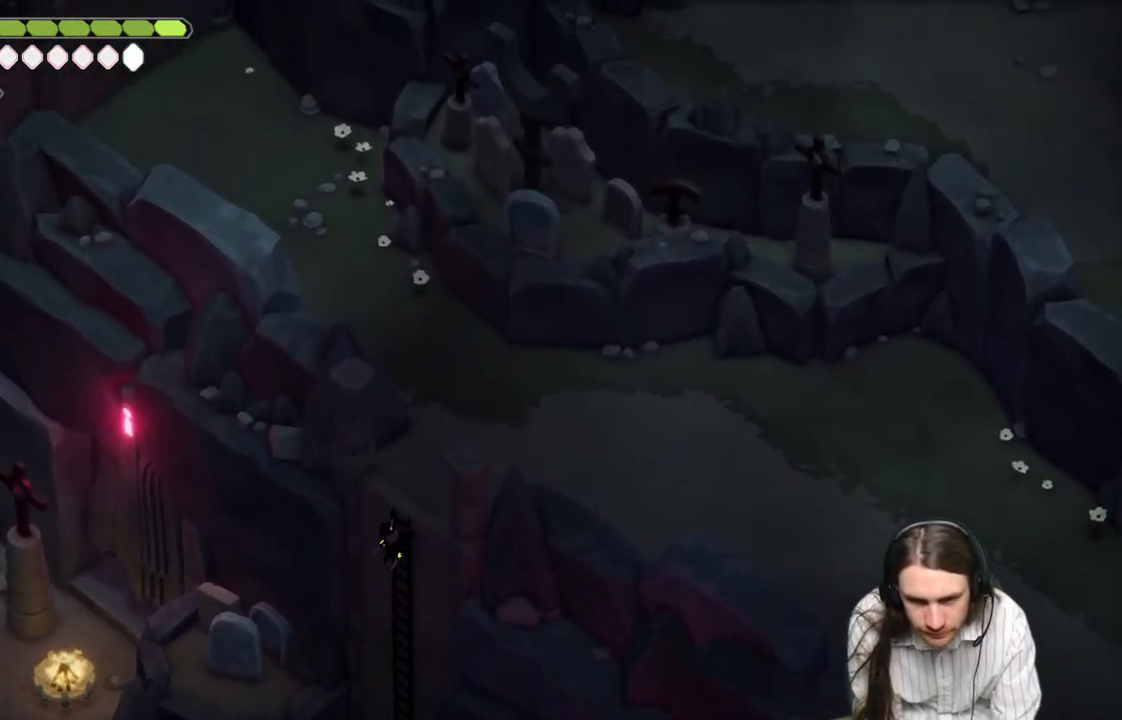
{"buttons": [], "left_stick": "up", "right_stick": "up", "events": [[150, "left_stick", "up-right"], [417, "left_stick", "up"], [417, "right_stick", "up"]]}
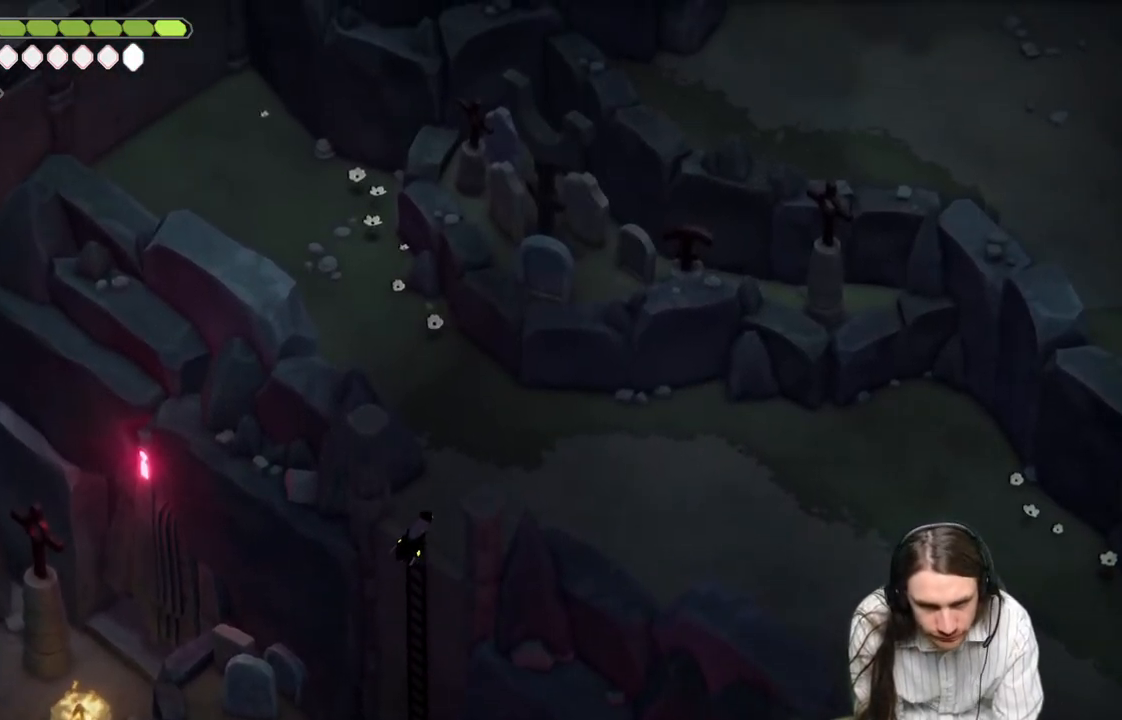
{"buttons": [], "left_stick": "up", "right_stick": "up", "events": []}
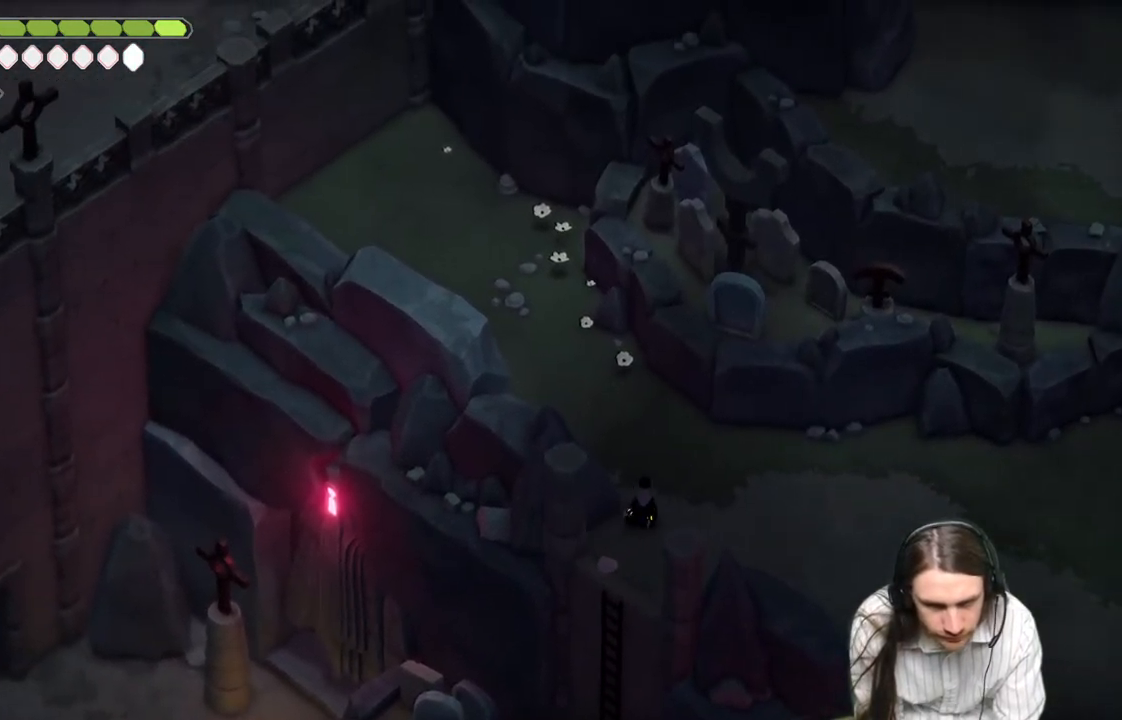
{"buttons": [], "left_stick": "down-right", "right_stick": "right", "events": [[100, "left_stick", "up-right"], [250, "left_stick", "right"], [283, "right_stick", "up-right"], [367, "left_stick", "down-right"], [400, "right_stick", "right"]]}
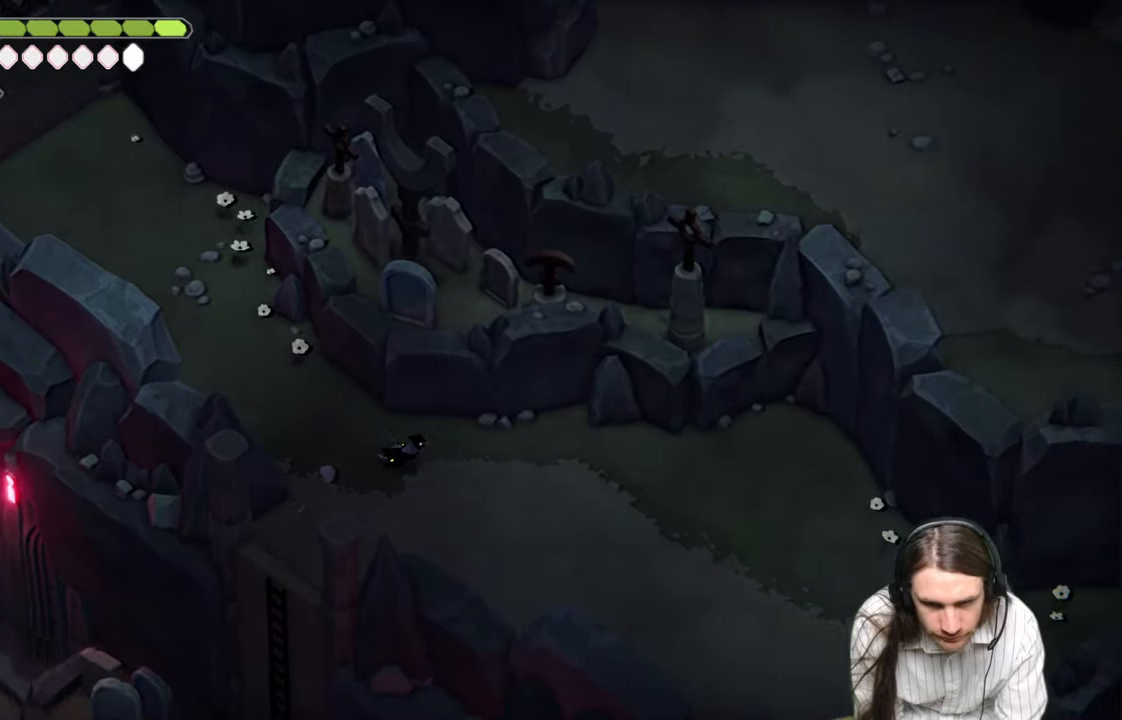
{"buttons": [], "left_stick": "down-right", "right_stick": "right", "events": []}
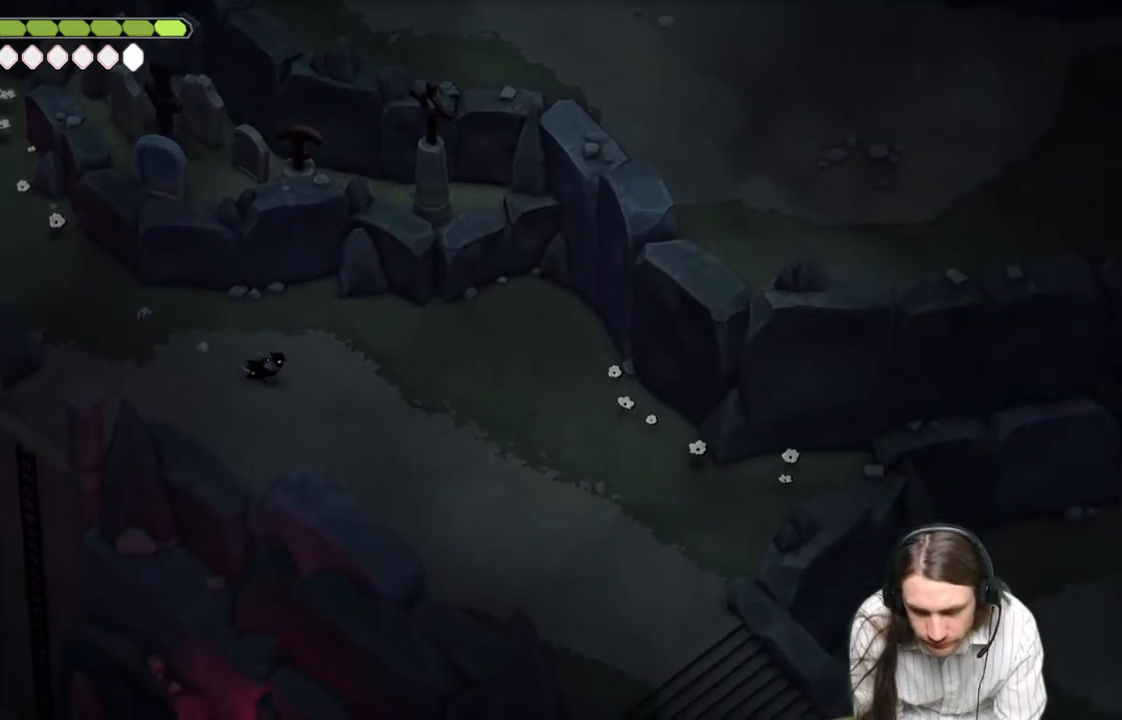
{"buttons": [], "left_stick": "down-right", "right_stick": "right", "events": [[67, "B", "down"], [250, "B", "up"]]}
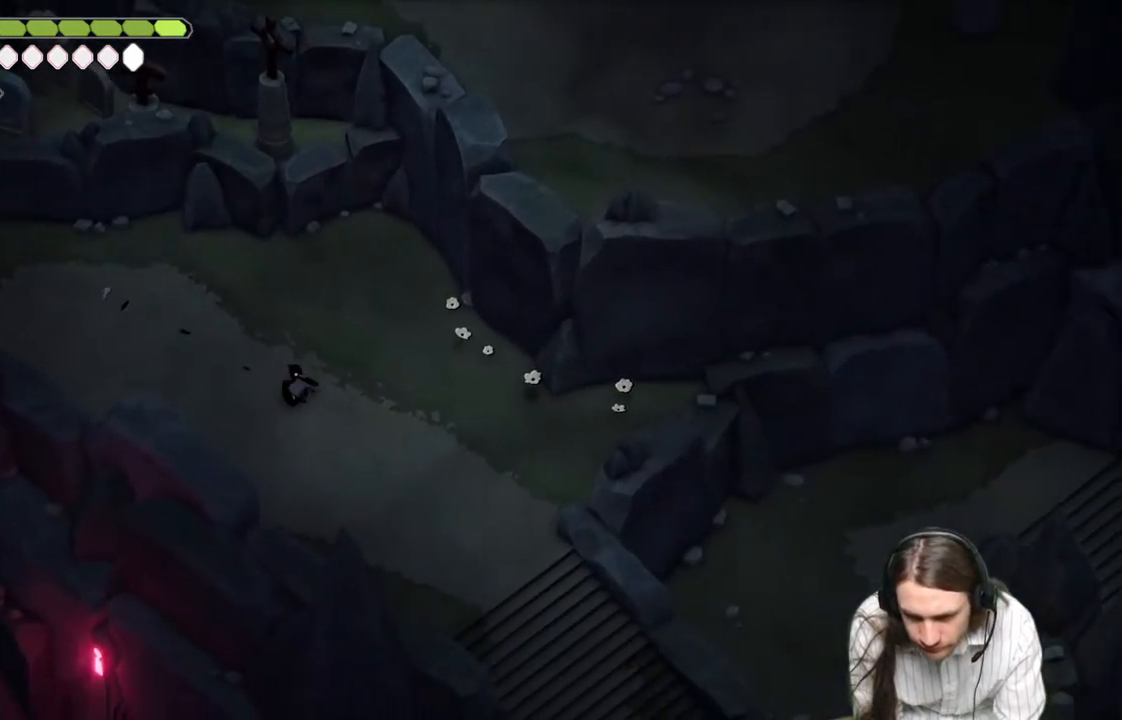
{"buttons": ["B"], "left_stick": "down-right", "right_stick": "right", "events": [[367, "B", "down"]]}
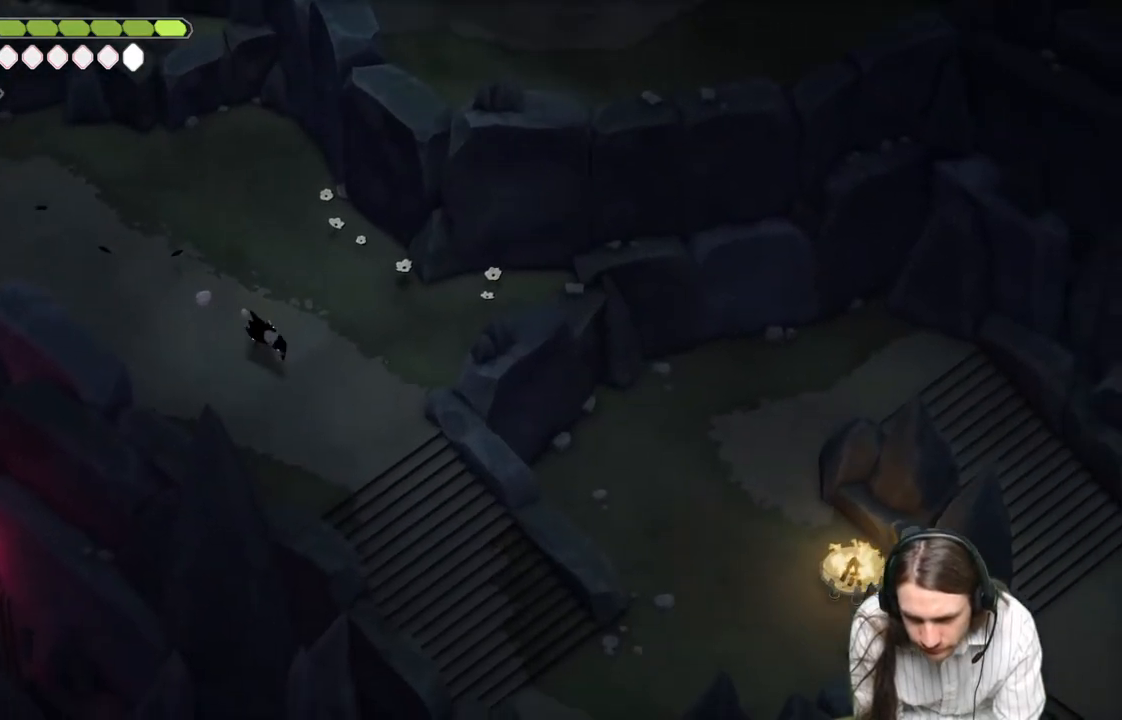
{"buttons": [], "left_stick": "down-right", "right_stick": "right", "events": [[17, "B", "up"]]}
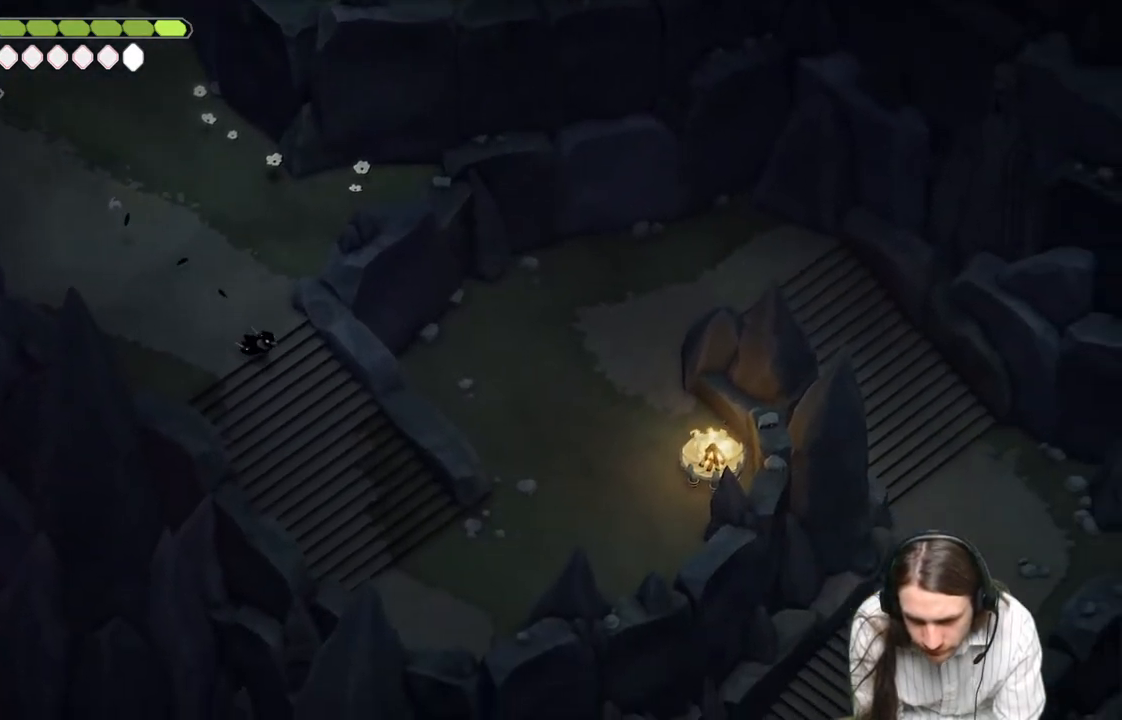
{"buttons": [], "left_stick": "down-right", "right_stick": "right", "events": [[300, "B", "down"], [450, "B", "up"]]}
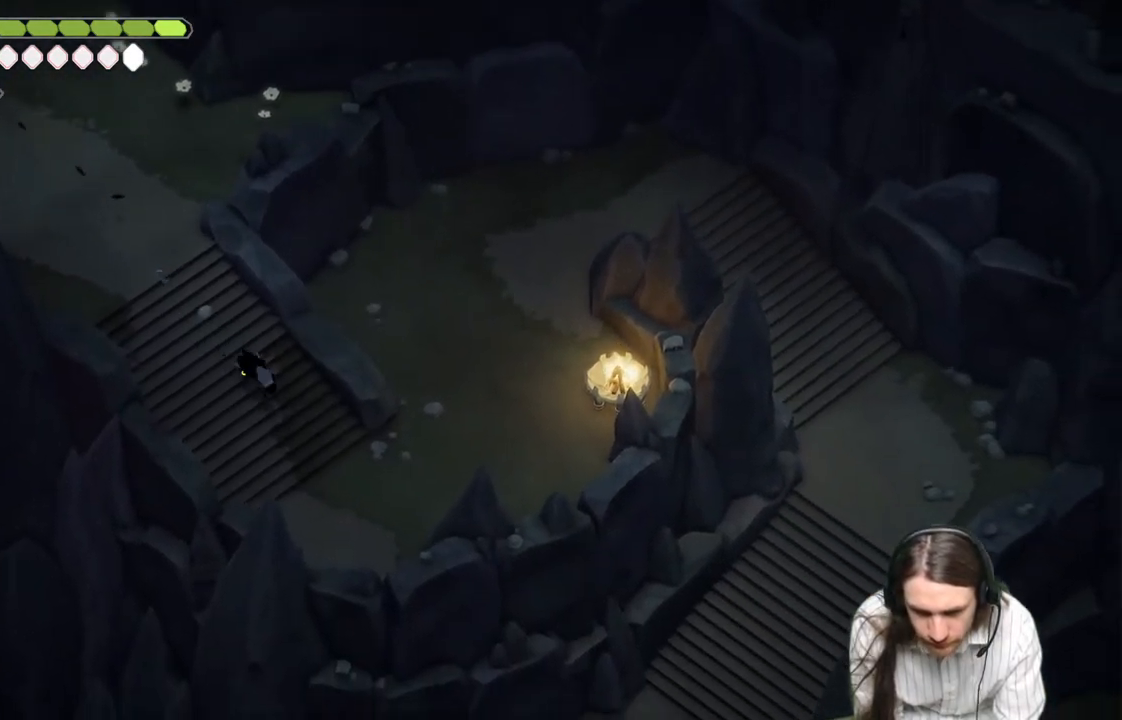
{"buttons": [], "left_stick": "right", "right_stick": "up-right", "events": [[133, "left_stick", "right"], [200, "right_stick", "up-right"]]}
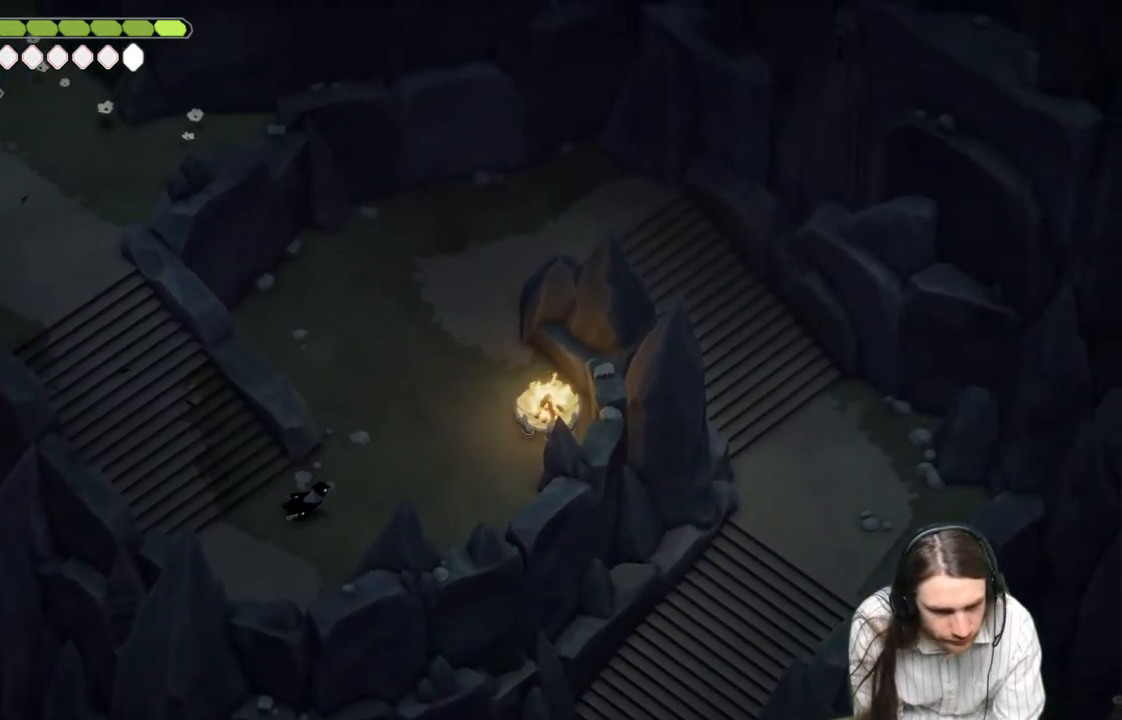
{"buttons": ["B"], "left_stick": "up-right", "right_stick": "up", "events": [[17, "left_stick", "up-right"], [150, "left_stick", "up"], [183, "right_stick", "up"], [433, "B", "down"], [450, "left_stick", "up-right"]]}
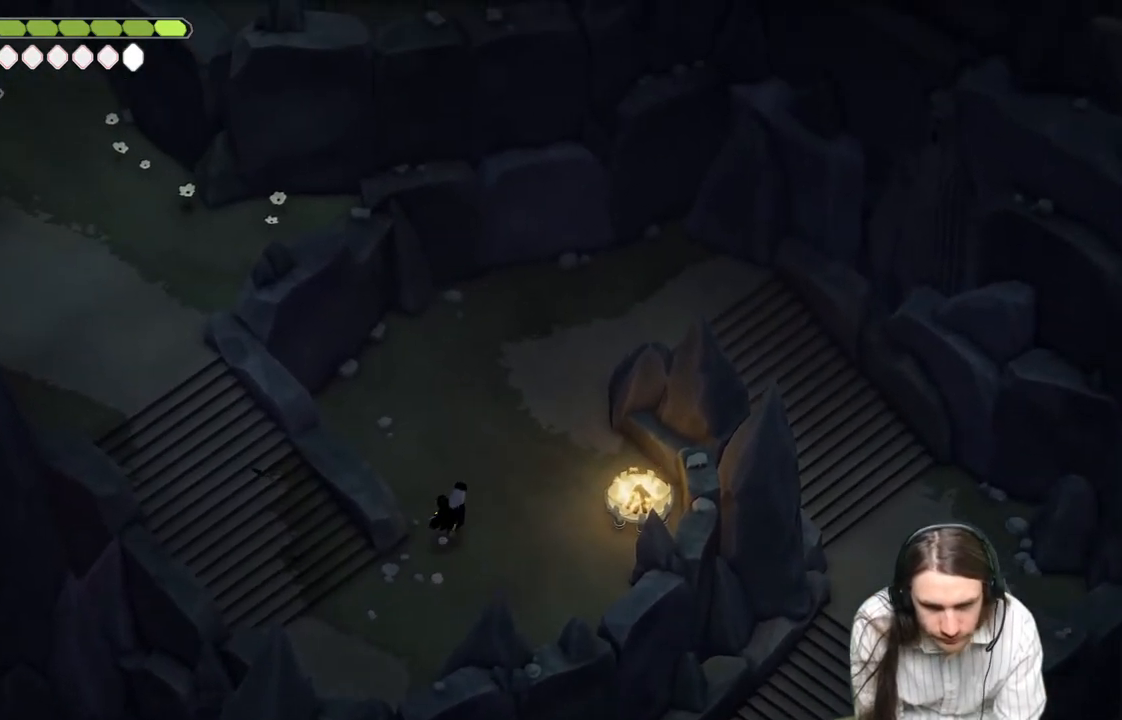
{"buttons": [], "left_stick": "up-right", "right_stick": "up-right", "events": [[117, "B", "up"], [133, "right_stick", "up-right"]]}
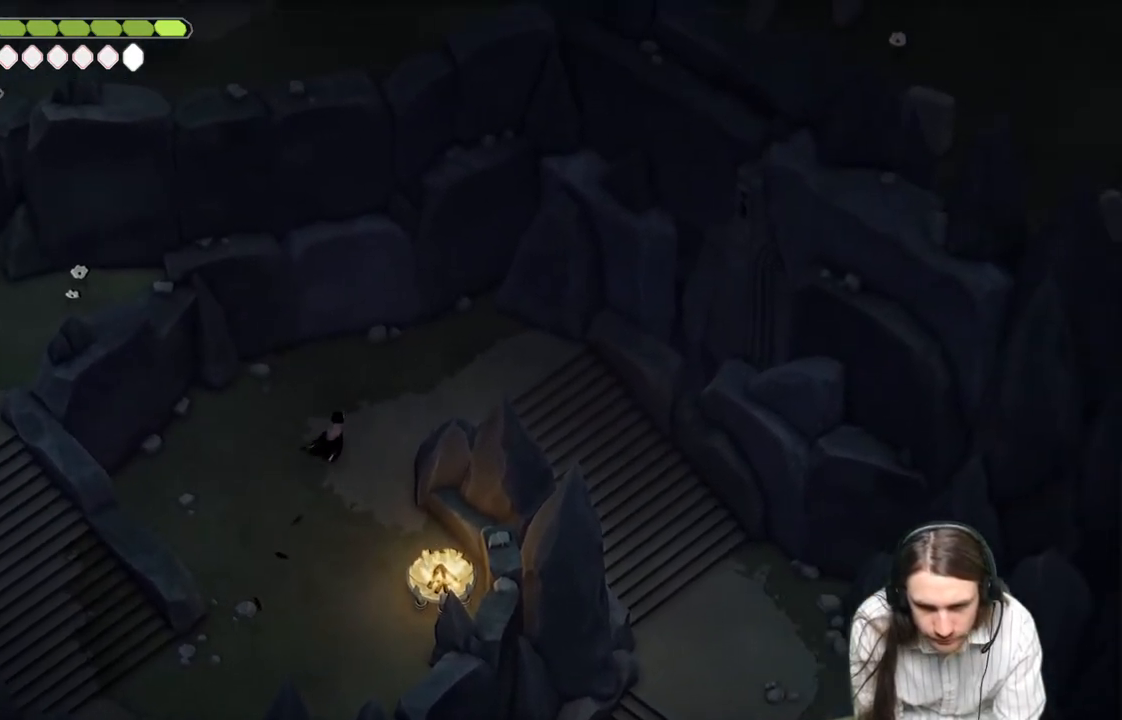
{"buttons": ["B"], "left_stick": "right", "right_stick": "right", "events": [[117, "left_stick", "right"], [300, "right_stick", "right"], [417, "B", "down"]]}
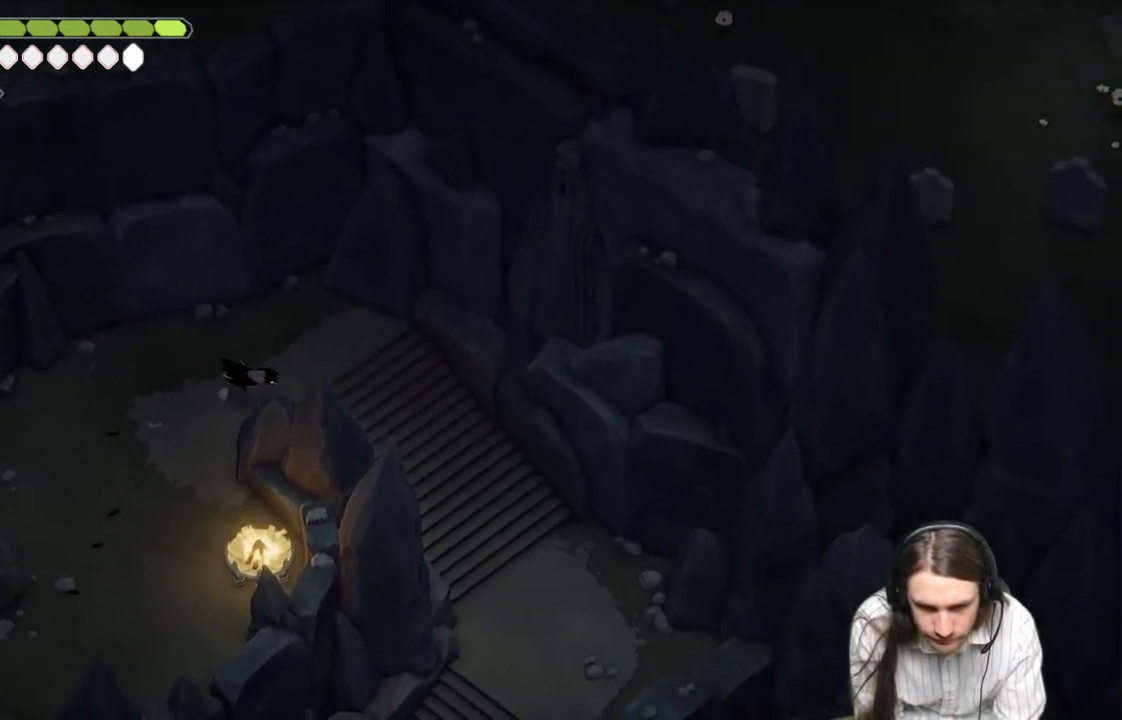
{"buttons": [], "left_stick": "down-right", "right_stick": "down-right", "events": [[67, "B", "up"], [100, "left_stick", "down-right"], [367, "right_stick", "down-right"]]}
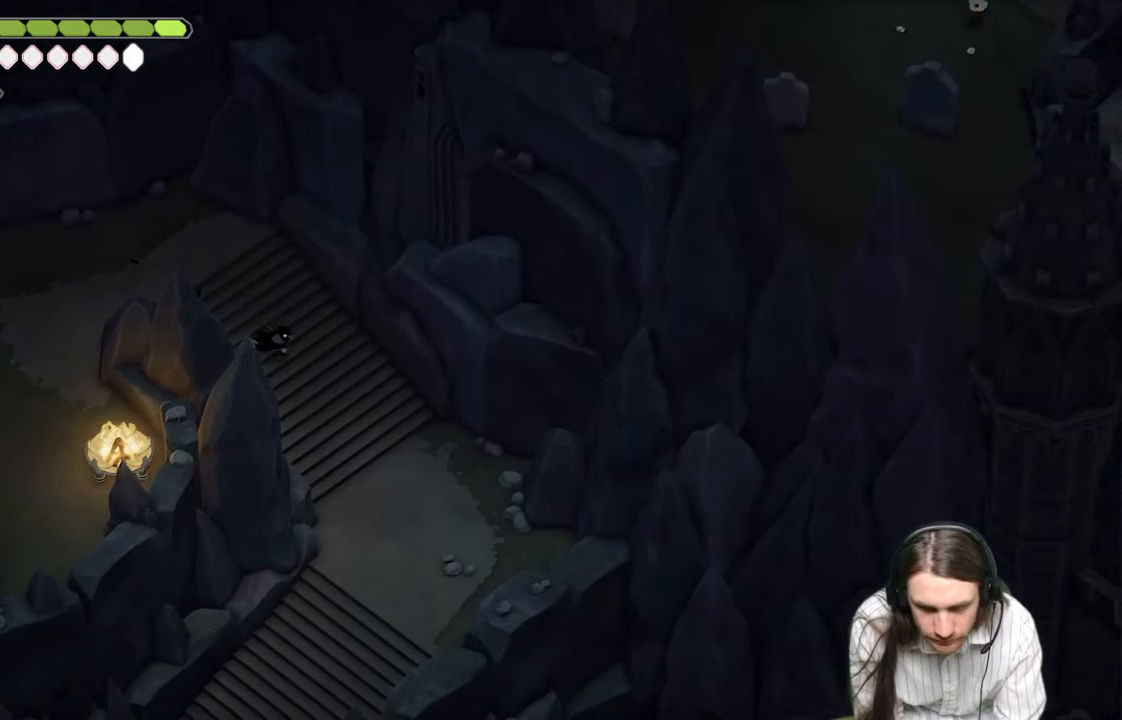
{"buttons": ["B"], "left_stick": "down", "right_stick": "down-right", "events": [[383, "B", "down"], [383, "left_stick", "down"]]}
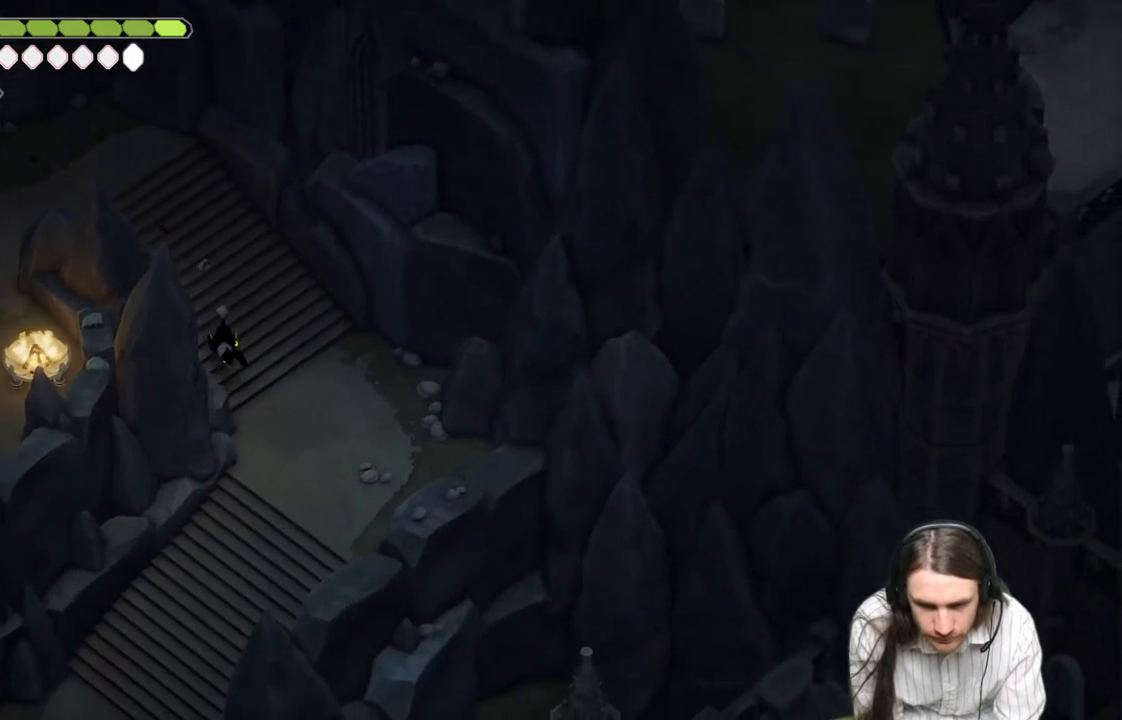
{"buttons": [], "left_stick": "down", "right_stick": "down", "events": [[17, "B", "up"], [250, "right_stick", "down"]]}
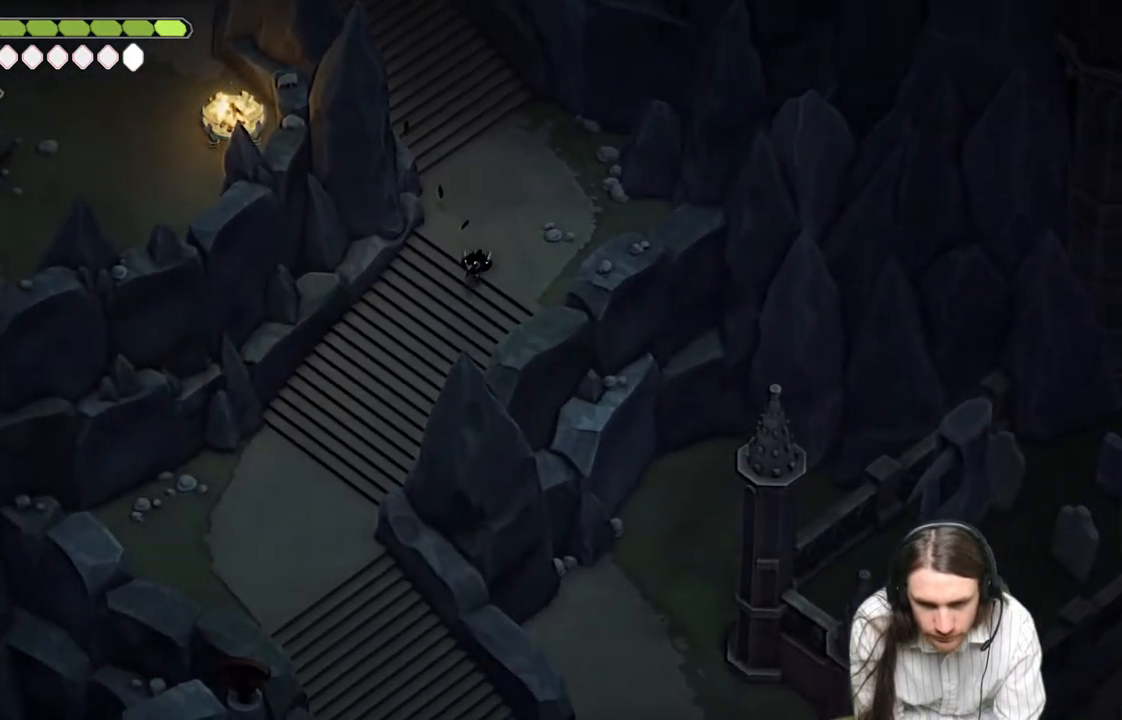
{"buttons": [], "left_stick": "down", "right_stick": "down", "events": [[300, "B", "down"], [483, "B", "up"]]}
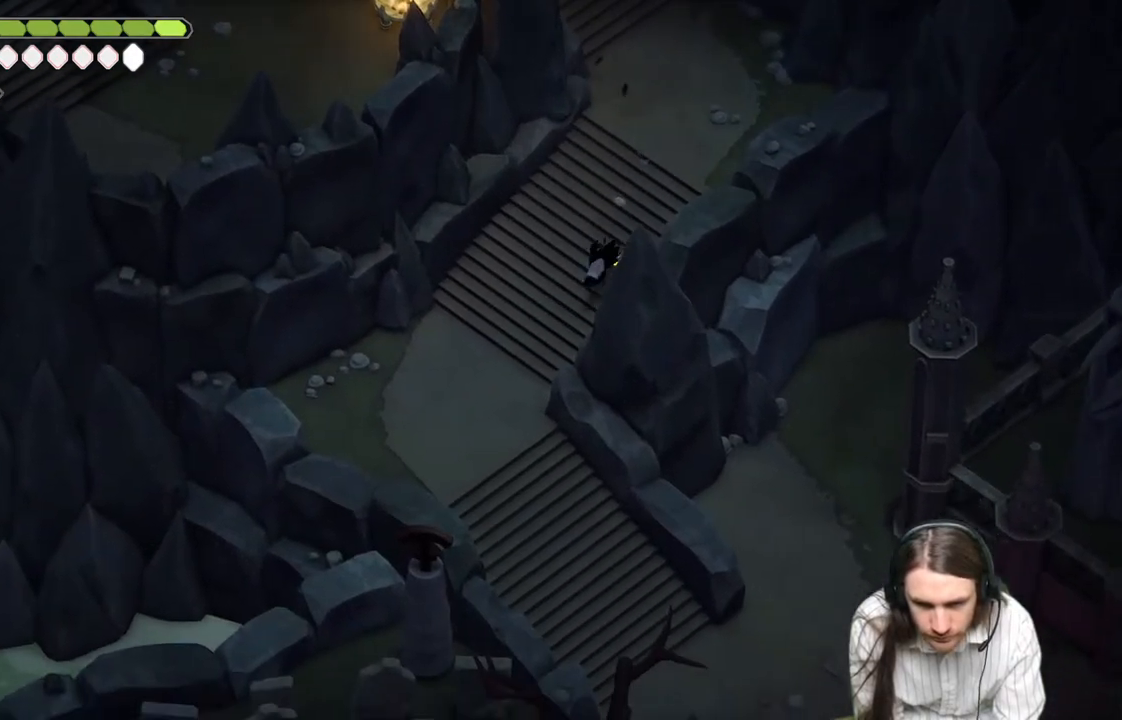
{"buttons": [], "left_stick": "down", "right_stick": "down", "events": []}
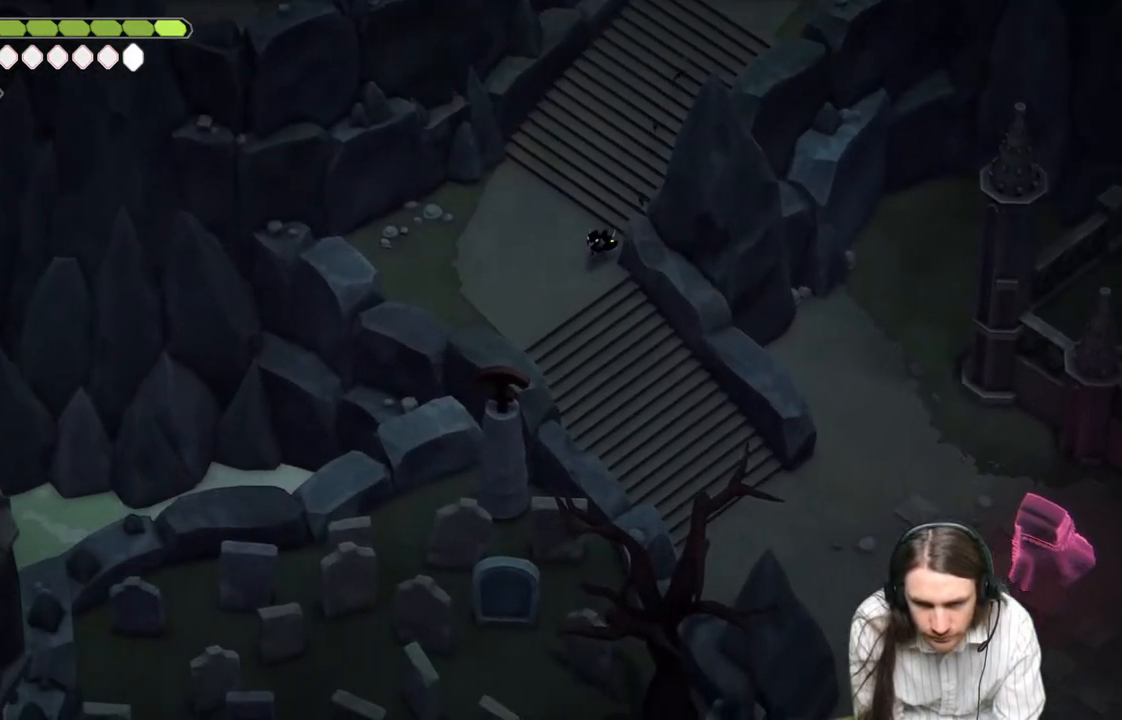
{"buttons": ["B"], "left_stick": "down-right", "right_stick": "down-right", "events": [[117, "left_stick", "down-right"], [183, "right_stick", "down-right"], [400, "B", "down"]]}
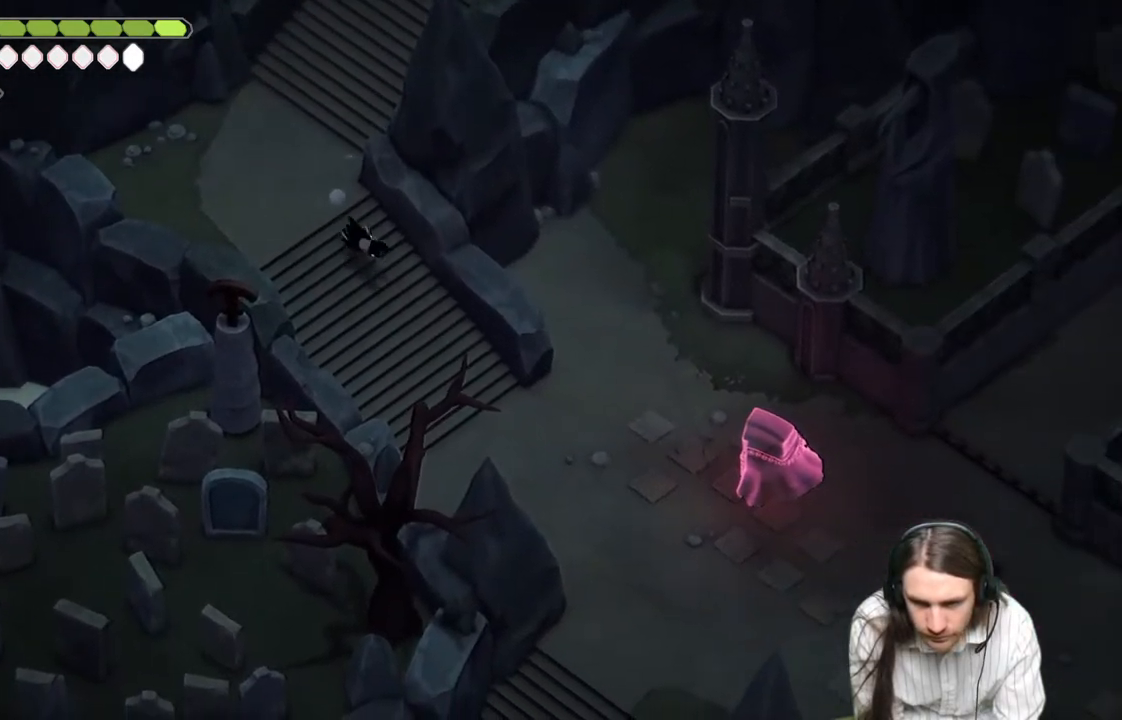
{"buttons": [], "left_stick": "down-right", "right_stick": "center", "events": [[117, "B", "up"], [317, "right_stick", "center"]]}
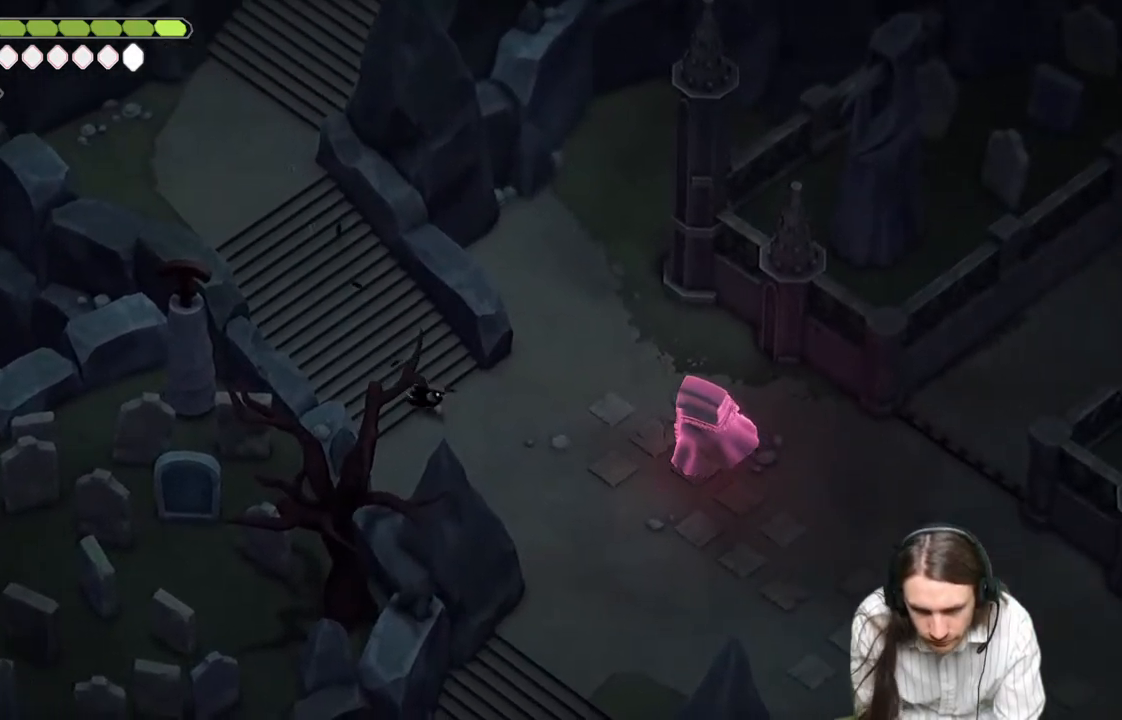
{"buttons": [], "left_stick": "down-right", "right_stick": "center", "events": []}
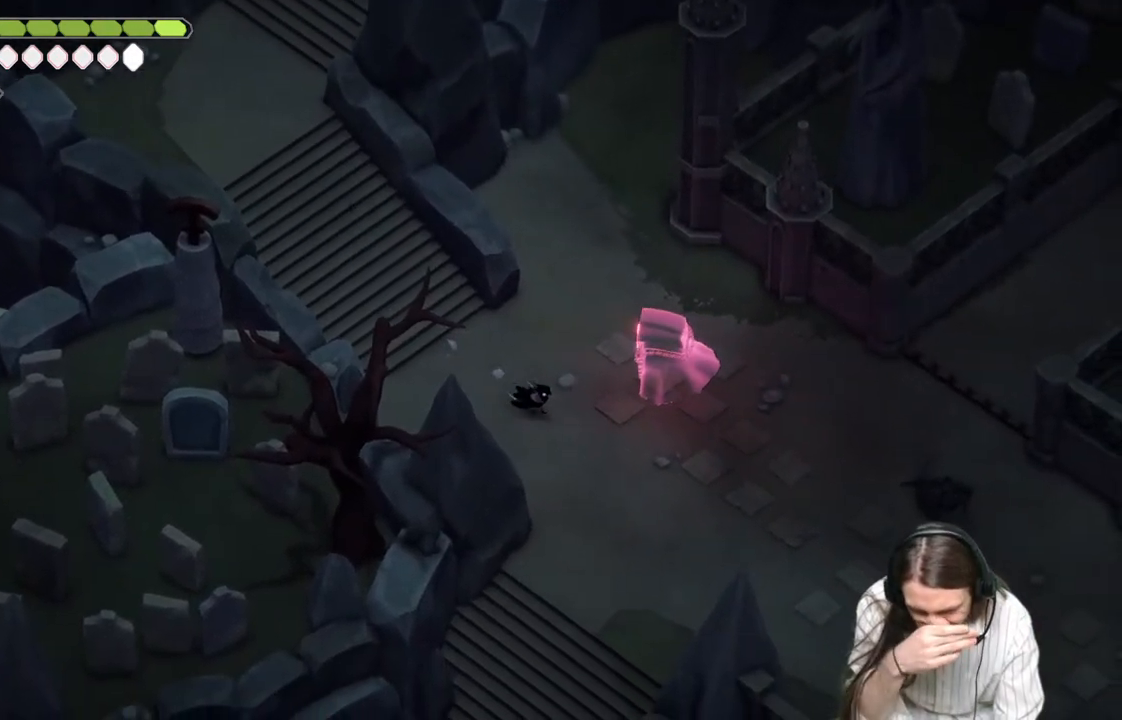
{"buttons": [], "left_stick": "down-right", "right_stick": "center", "events": []}
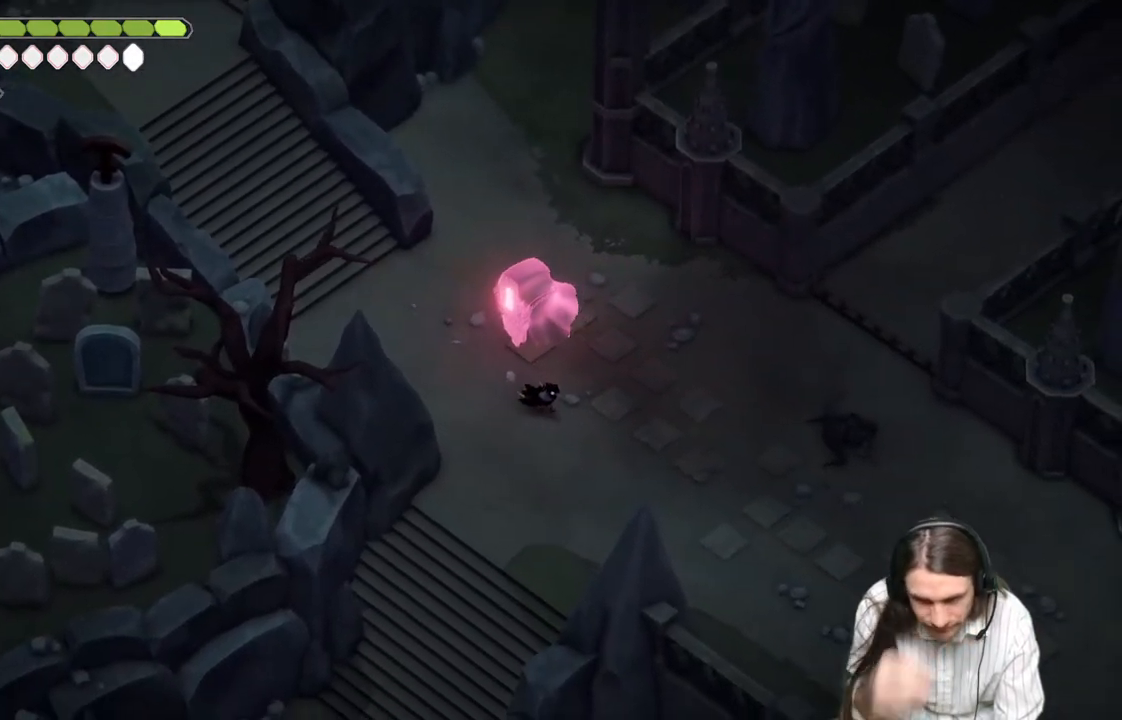
{"buttons": [], "left_stick": "down-left", "right_stick": "center", "events": [[183, "left_stick", "down"], [433, "left_stick", "down-left"]]}
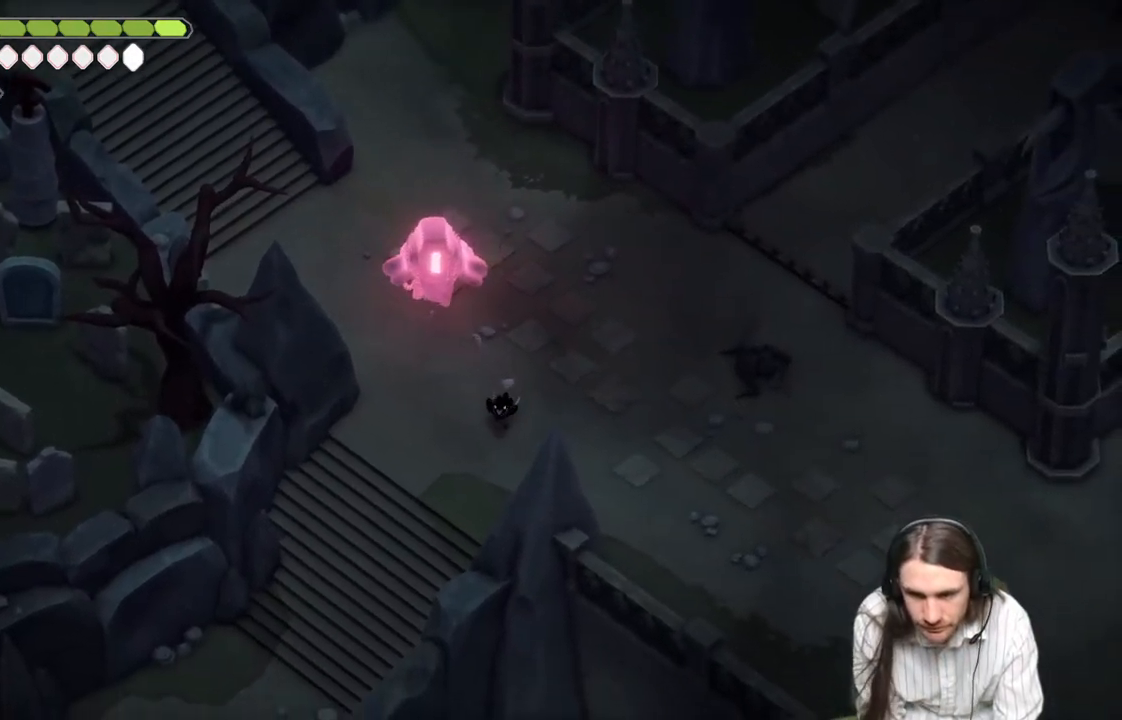
{"buttons": [], "left_stick": "down-left", "right_stick": "center", "events": []}
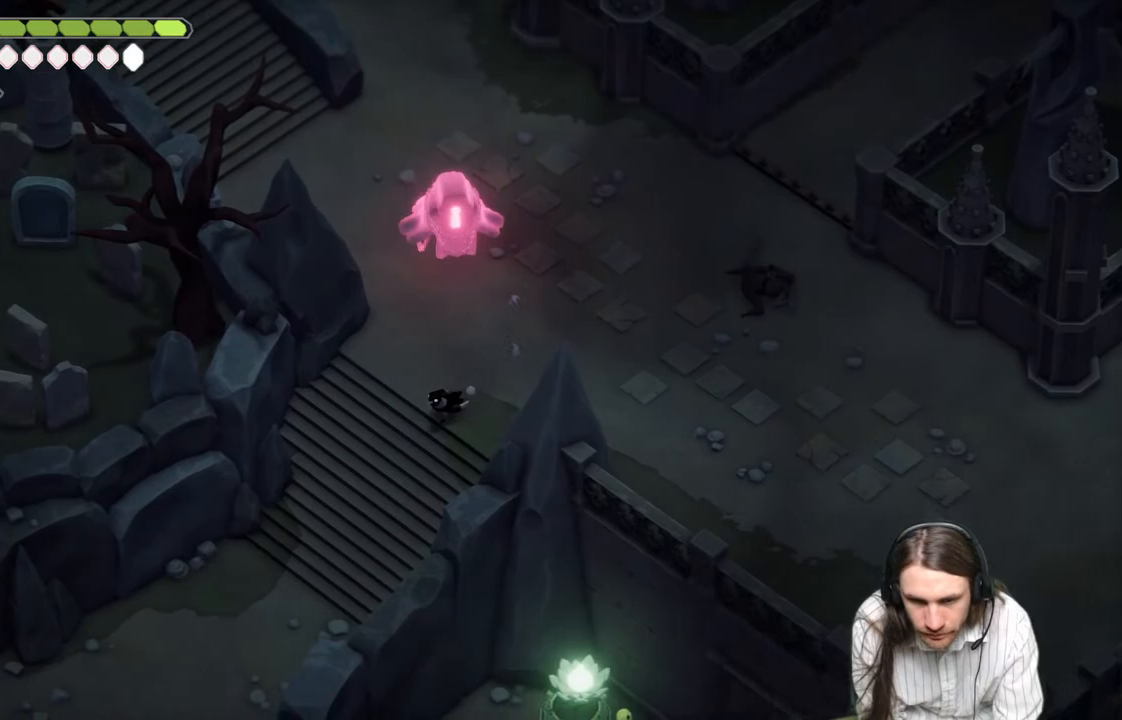
{"buttons": [], "left_stick": "down-left", "right_stick": "center", "events": []}
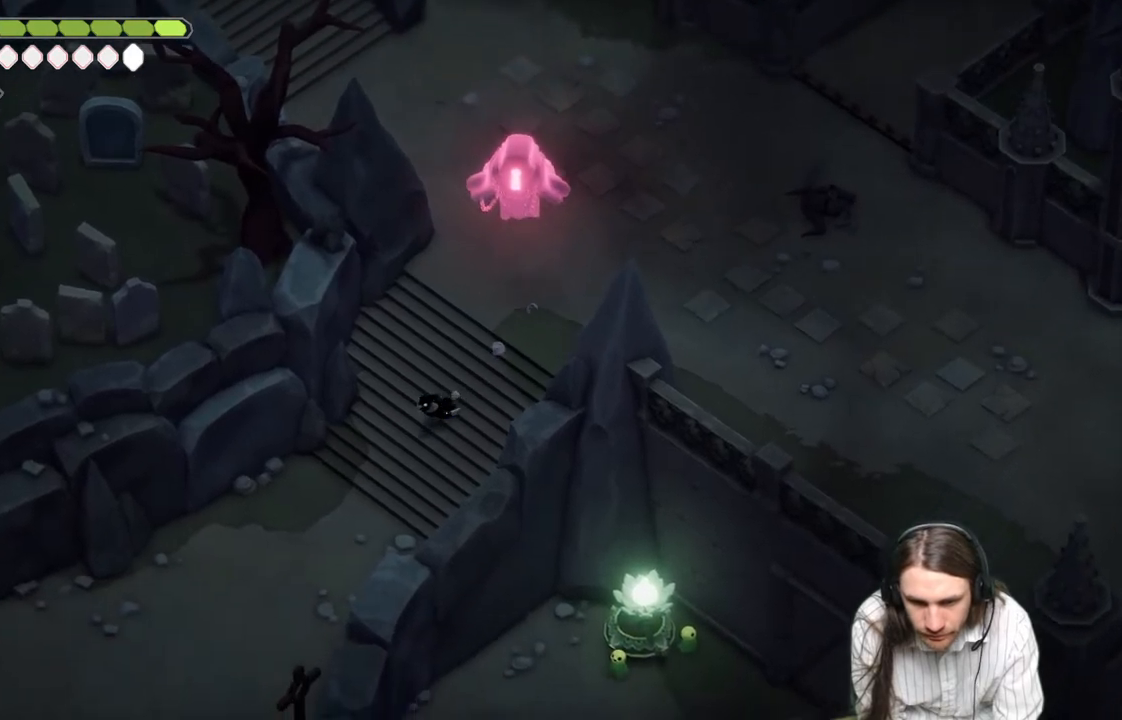
{"buttons": [], "left_stick": "center", "right_stick": "down-left", "events": [[283, "right_stick", "down-left"], [333, "left_stick", "center"]]}